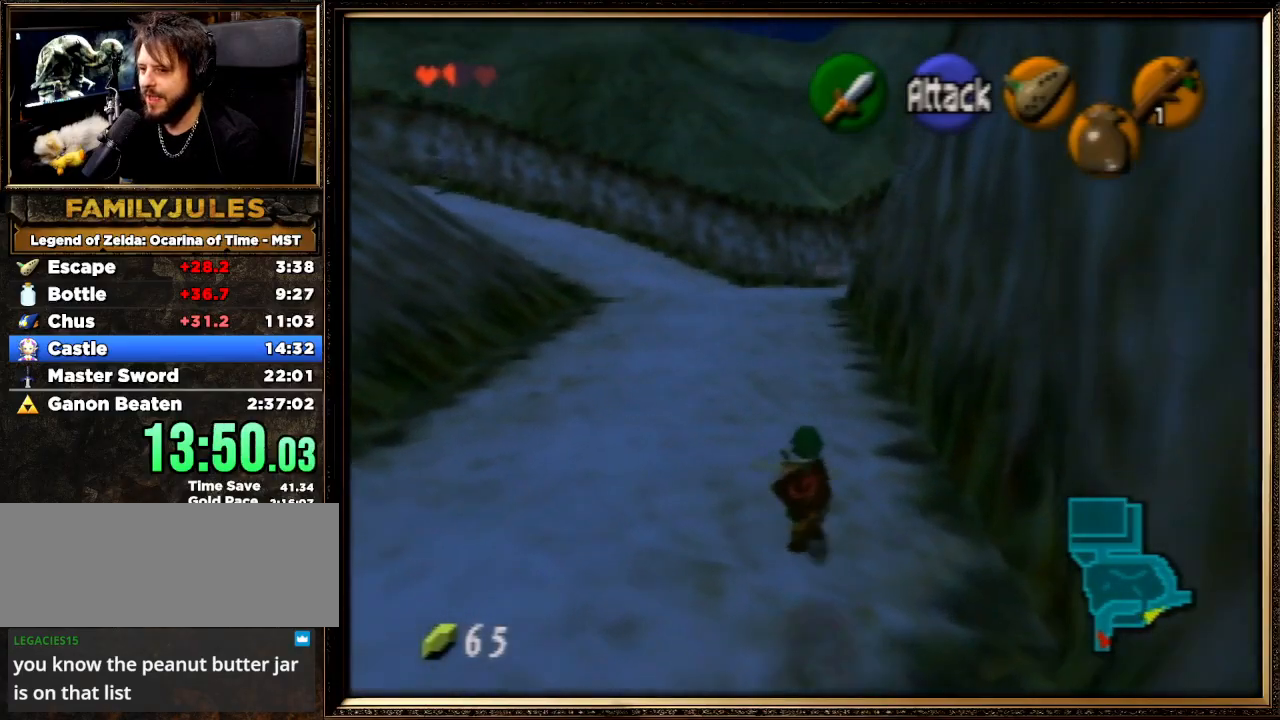
Gameplay with a controller (Nintendo layout); each line is a JSON object with the inputs held at the frame after it. "events" lists button and stick changes between this image and that frame as [ms after this image, input, new state], when the widget could be followed in between. Not read: L1 L3 R3.
{"buttons": ["A"], "left_stick": "up", "events": [[200, "A", "up"], [467, "A", "down"]]}
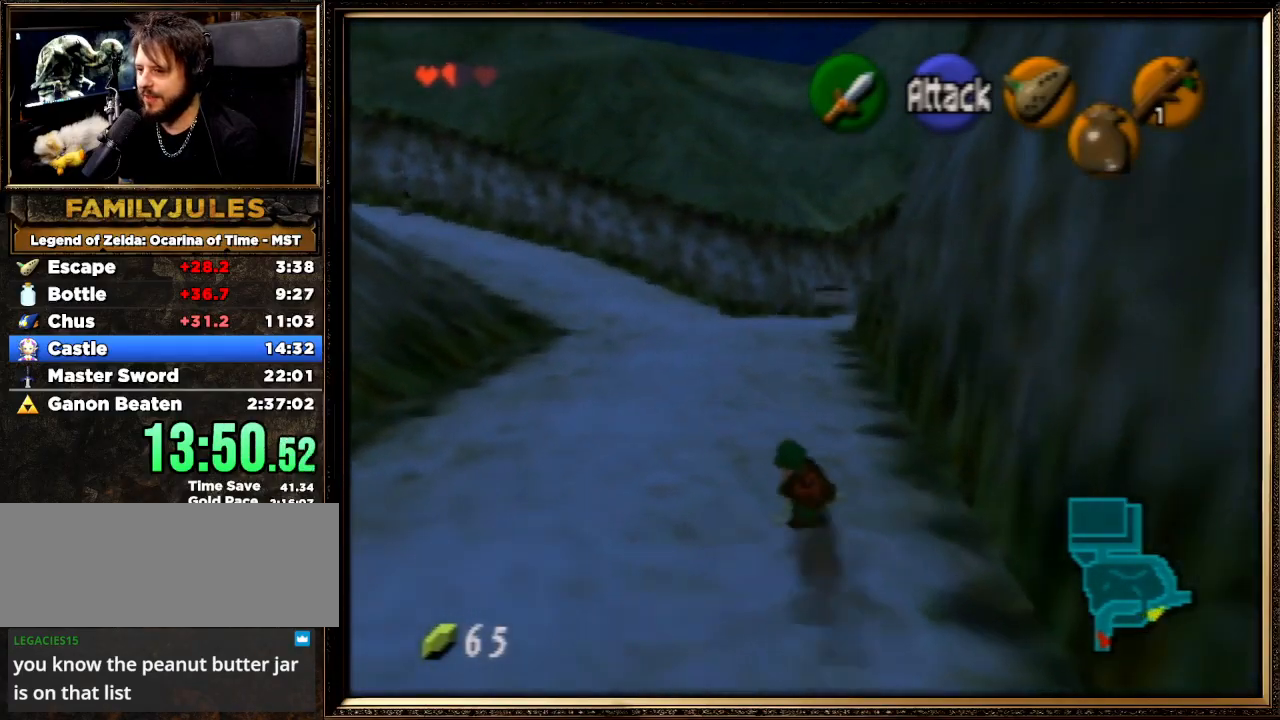
{"buttons": [], "left_stick": "up", "events": [[267, "A", "up"]]}
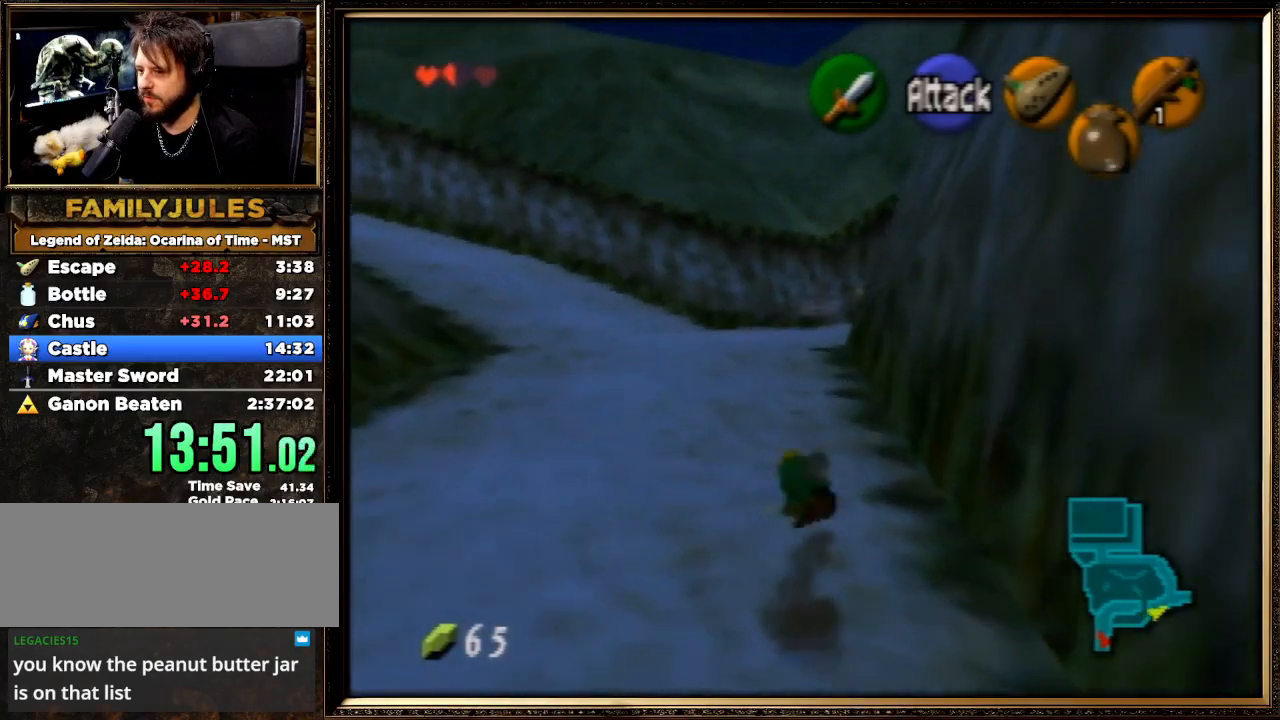
{"buttons": [], "left_stick": "up", "events": []}
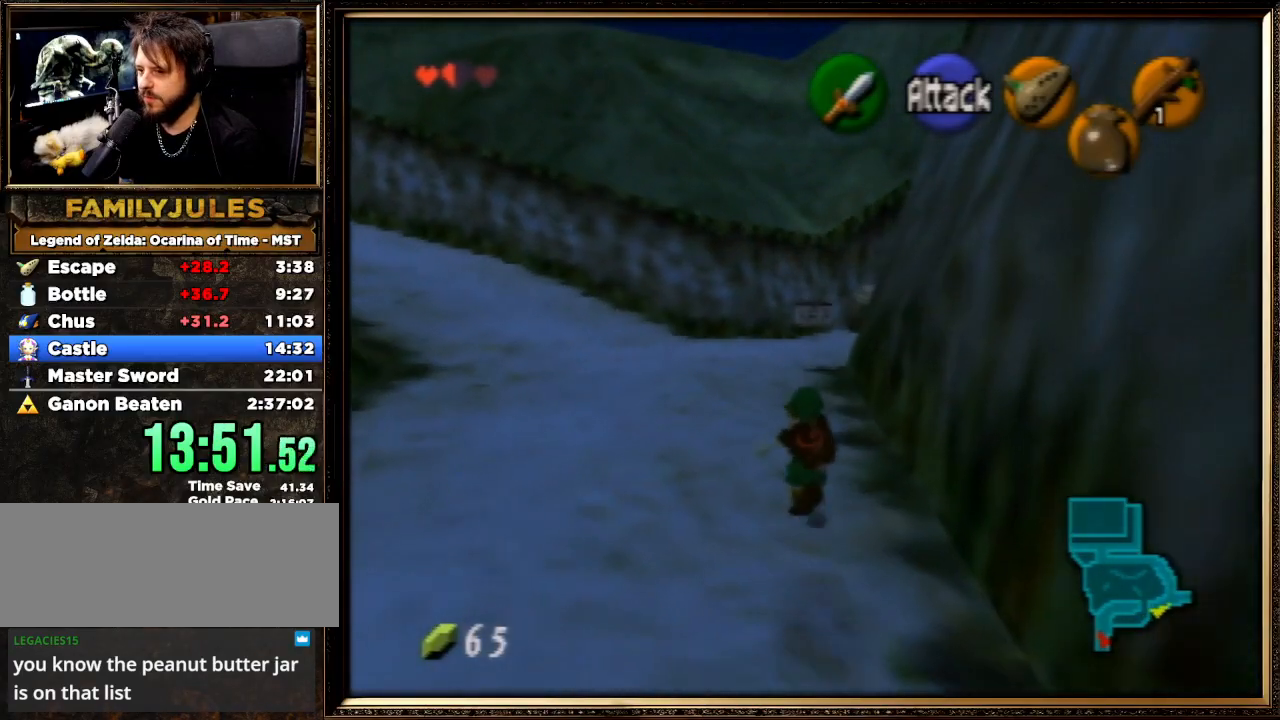
{"buttons": [], "left_stick": "right", "events": [[200, "left_stick", "up-right"], [400, "left_stick", "right"]]}
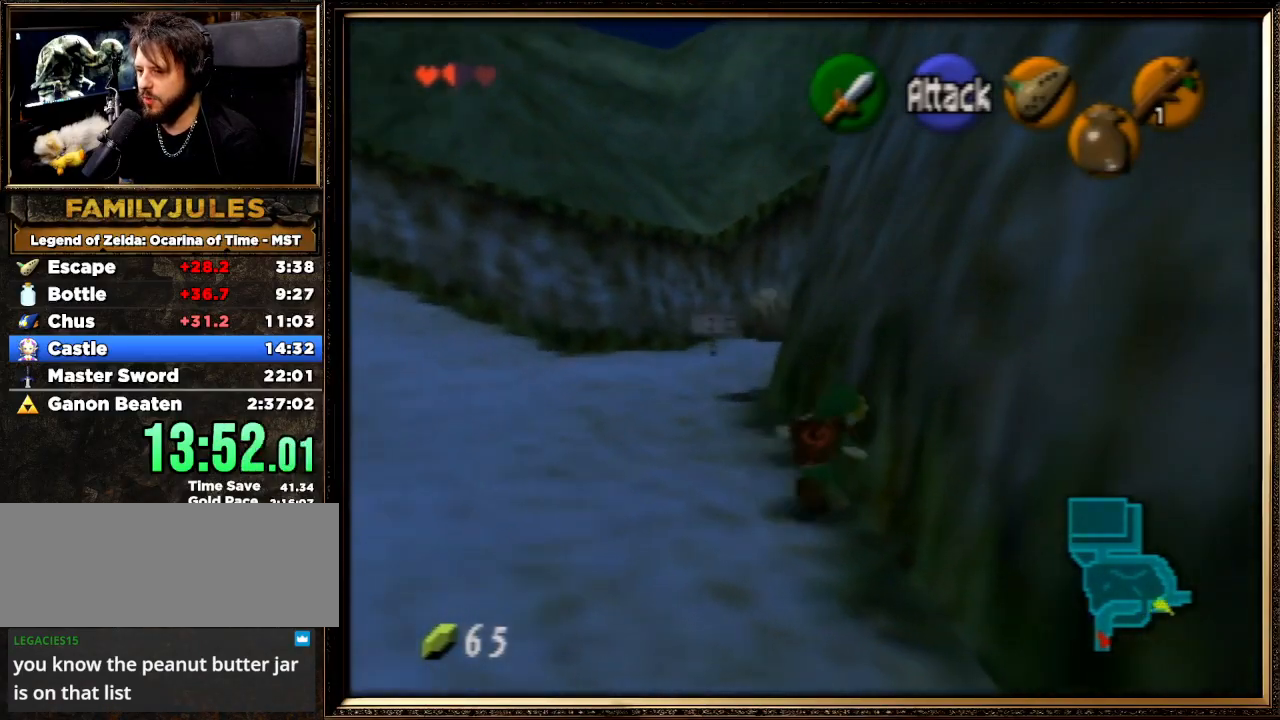
{"buttons": [], "left_stick": "up", "events": [[33, "Z", "down"], [33, "left_stick", "center"], [167, "Z", "up"], [367, "left_stick", "up-left"], [500, "left_stick", "up"]]}
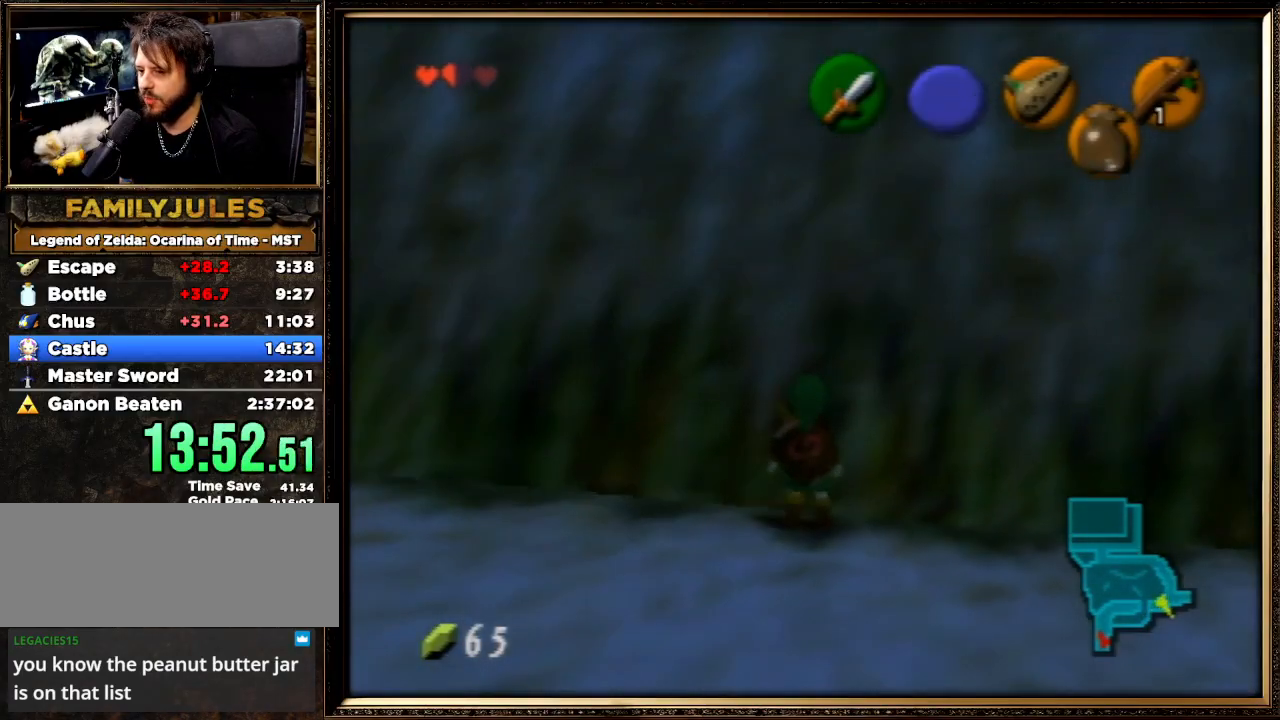
{"buttons": [], "left_stick": "up", "events": []}
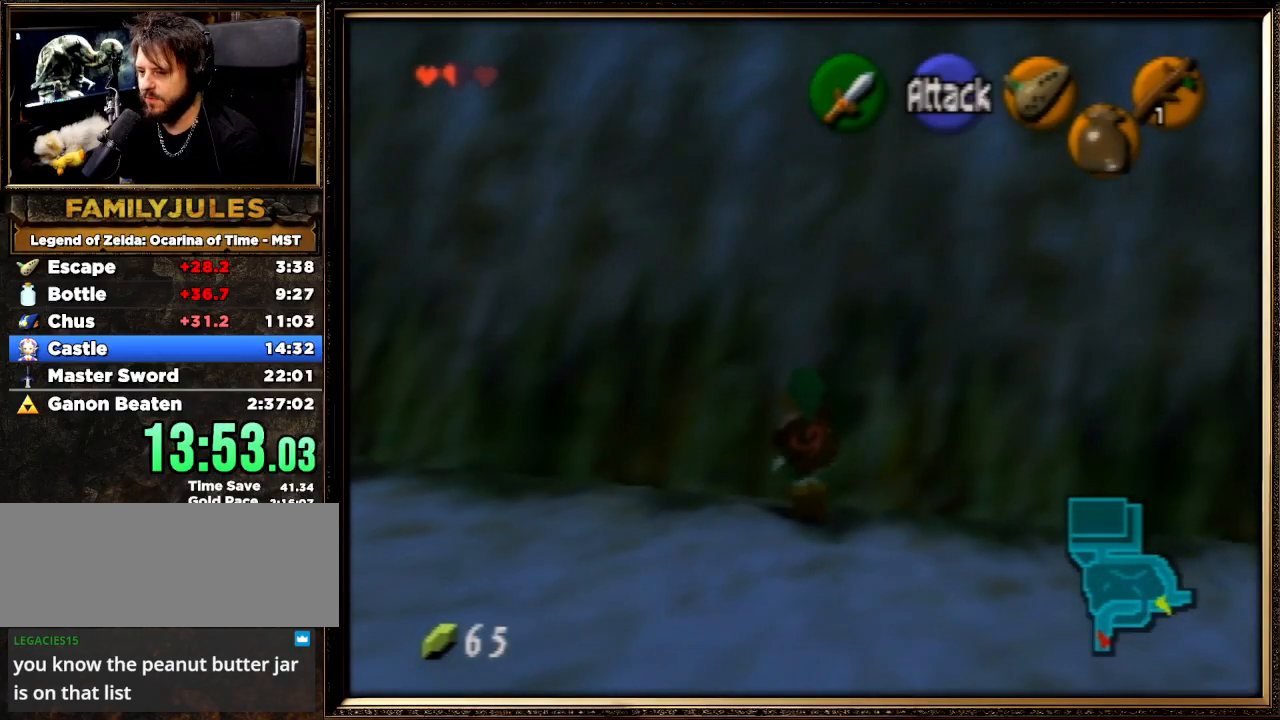
{"buttons": [], "left_stick": "up", "events": []}
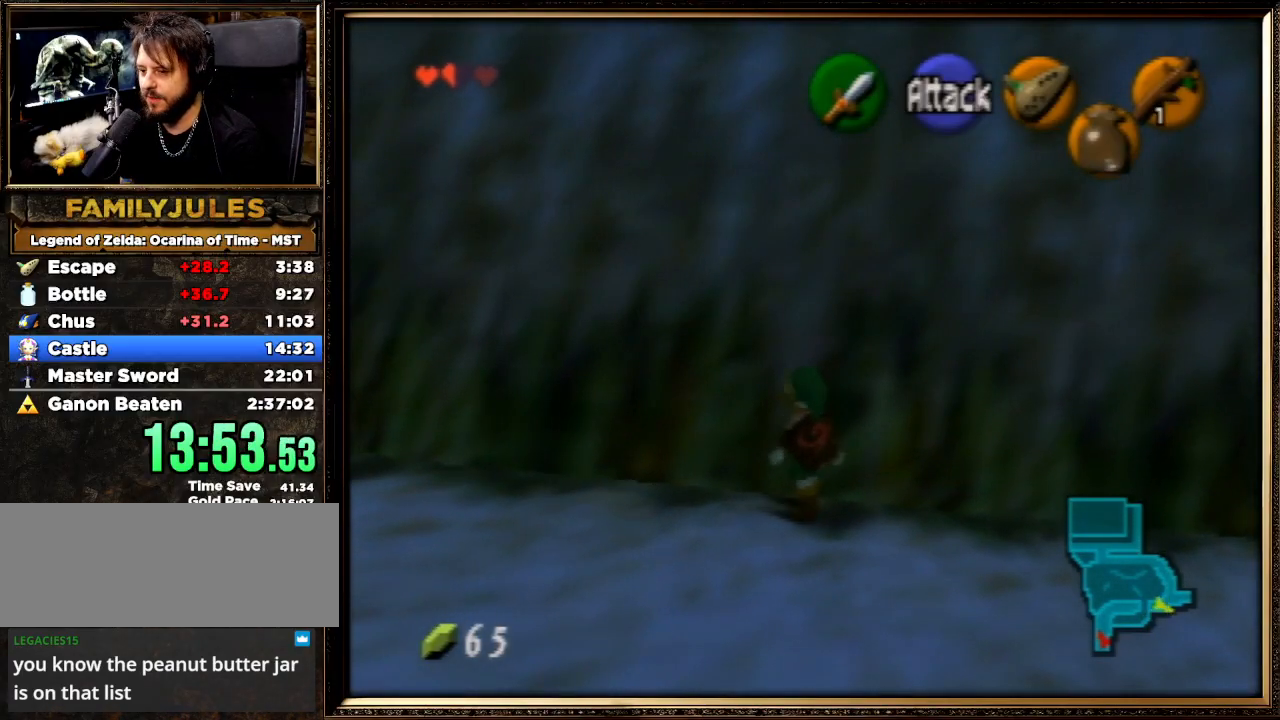
{"buttons": [], "left_stick": "up", "events": []}
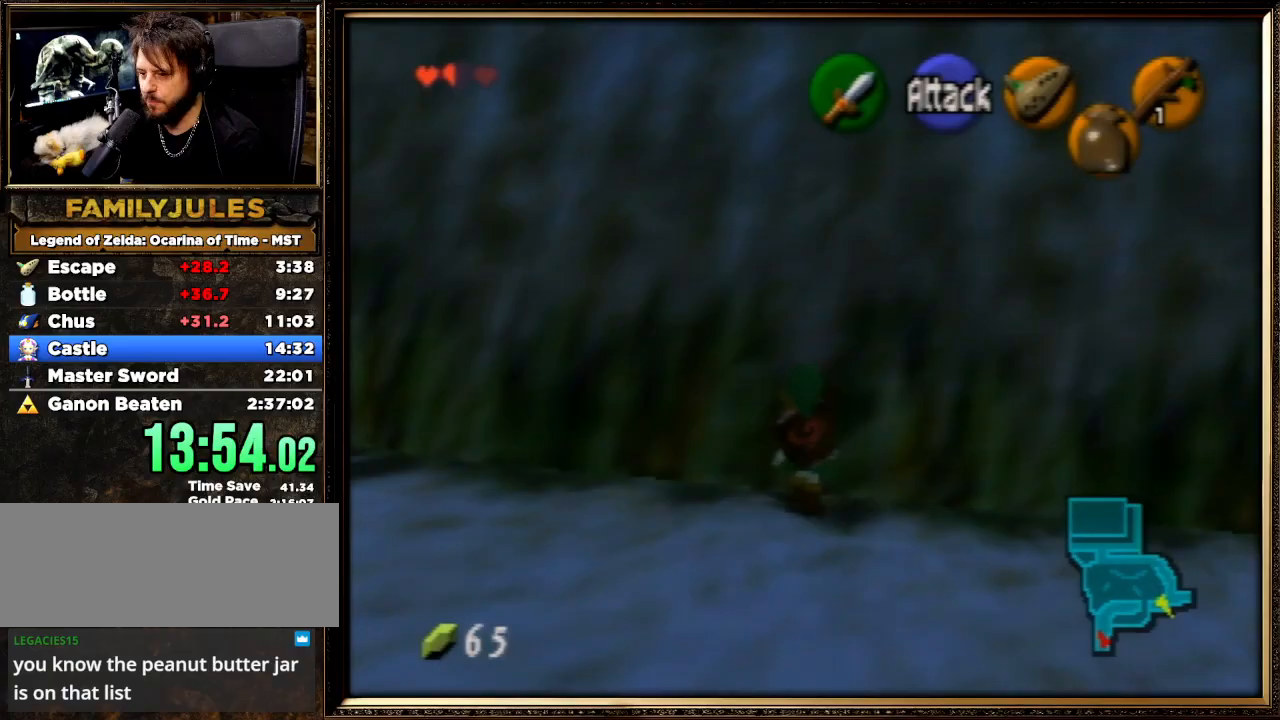
{"buttons": ["Z"], "left_stick": "center", "events": [[100, "Z", "down"], [400, "left_stick", "center"]]}
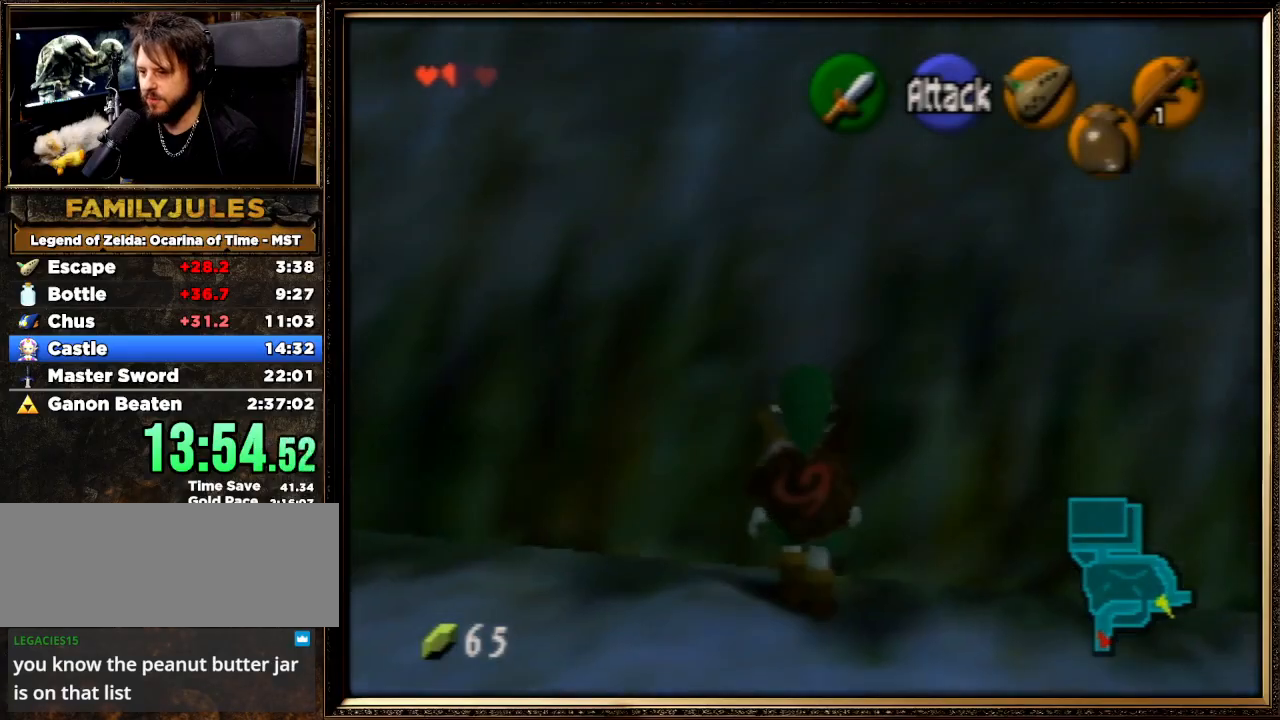
{"buttons": ["Z"], "left_stick": "center", "events": [[267, "left_stick", "down"], [300, "A", "down"], [467, "A", "up"], [467, "left_stick", "center"]]}
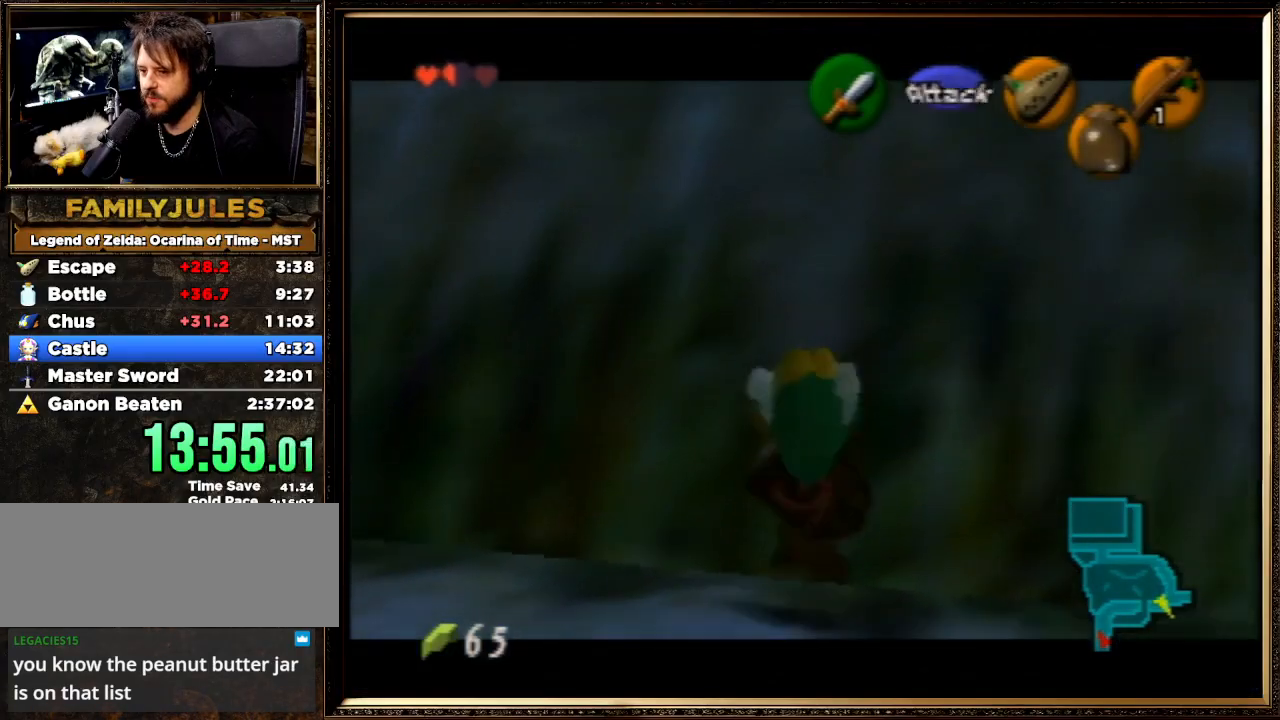
{"buttons": ["R1"], "left_stick": "center", "events": [[433, "Z", "up"], [467, "R1", "down"]]}
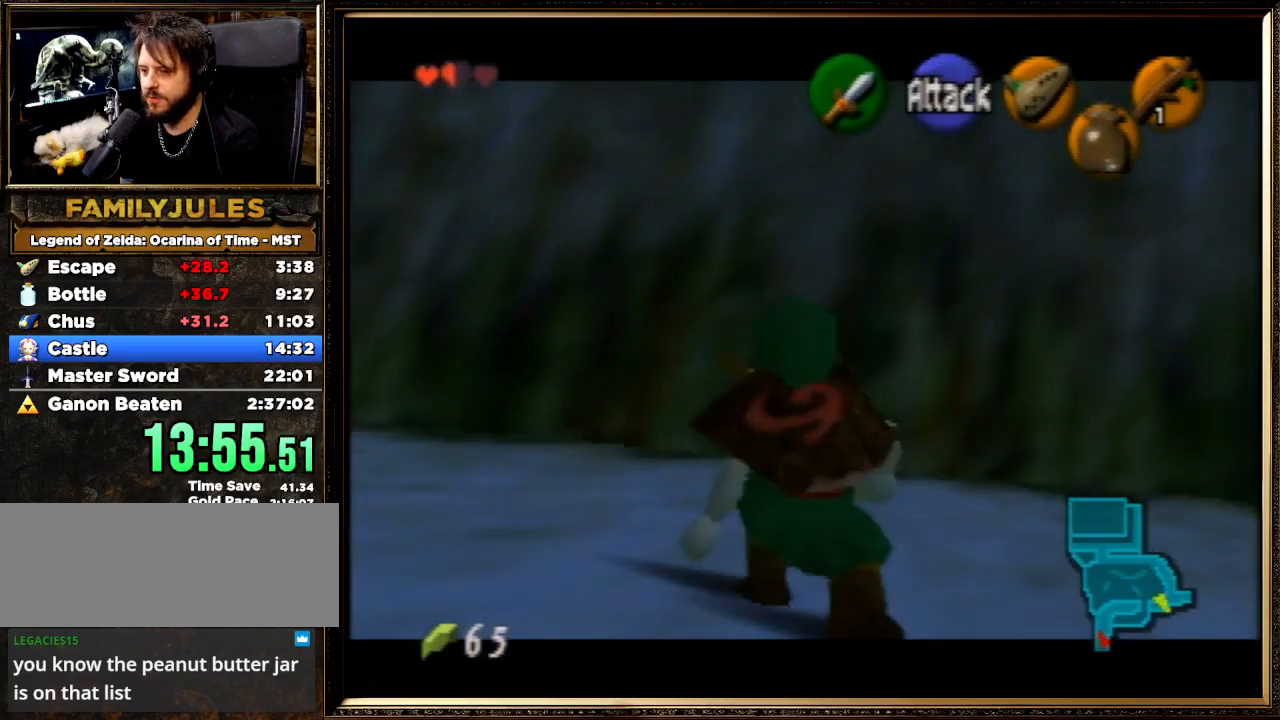
{"buttons": ["R1"], "left_stick": "center", "events": [[233, "R1", "up"], [367, "R1", "down"], [367, "left_stick", "left"], [433, "left_stick", "center"]]}
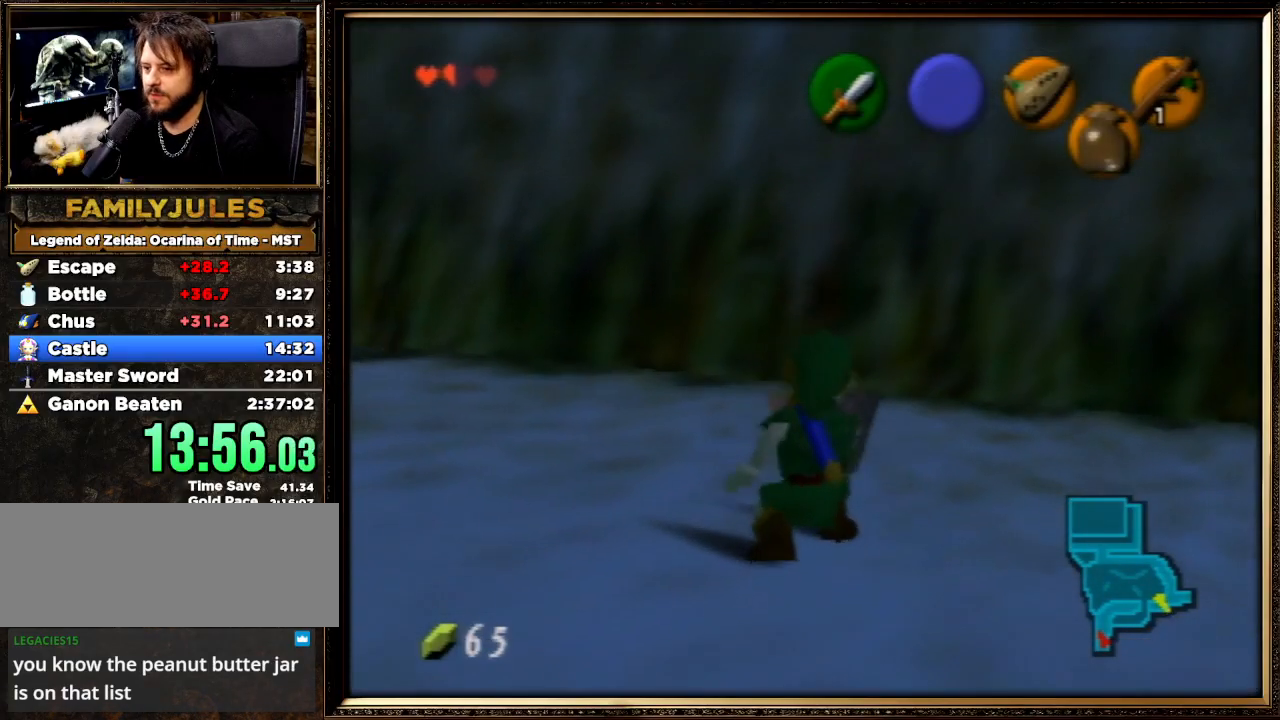
{"buttons": ["R1"], "left_stick": "center", "events": []}
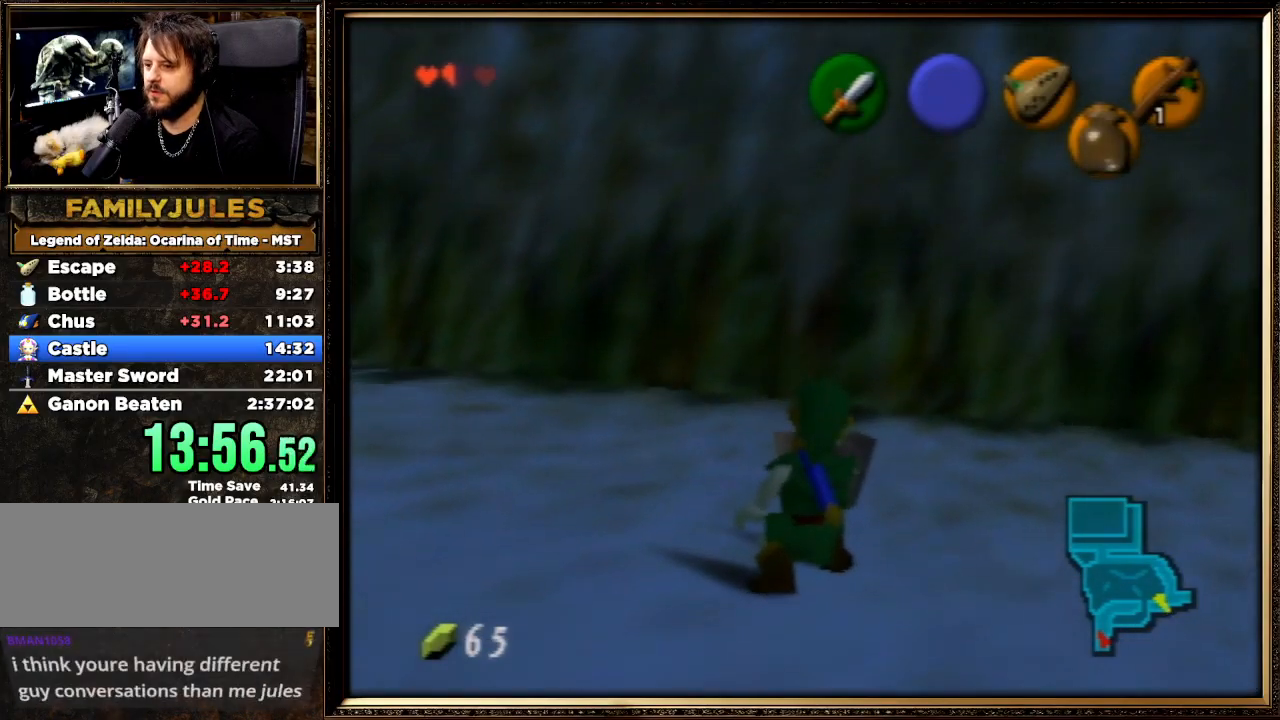
{"buttons": [], "left_stick": "center", "events": [[33, "R1", "up"], [33, "left_stick", "left"], [133, "R1", "down"], [200, "left_stick", "center"], [433, "R1", "up"]]}
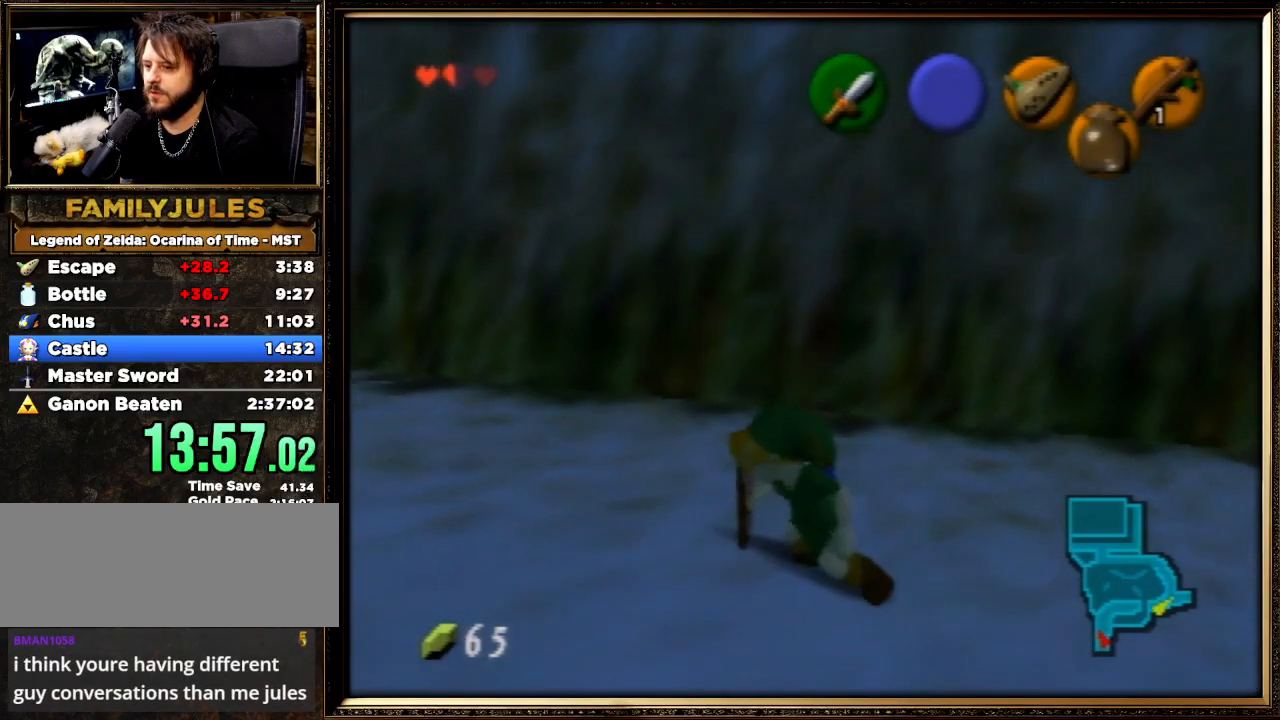
{"buttons": ["R1"], "left_stick": "center", "events": [[33, "B", "down"], [133, "B", "up"], [267, "R1", "down"]]}
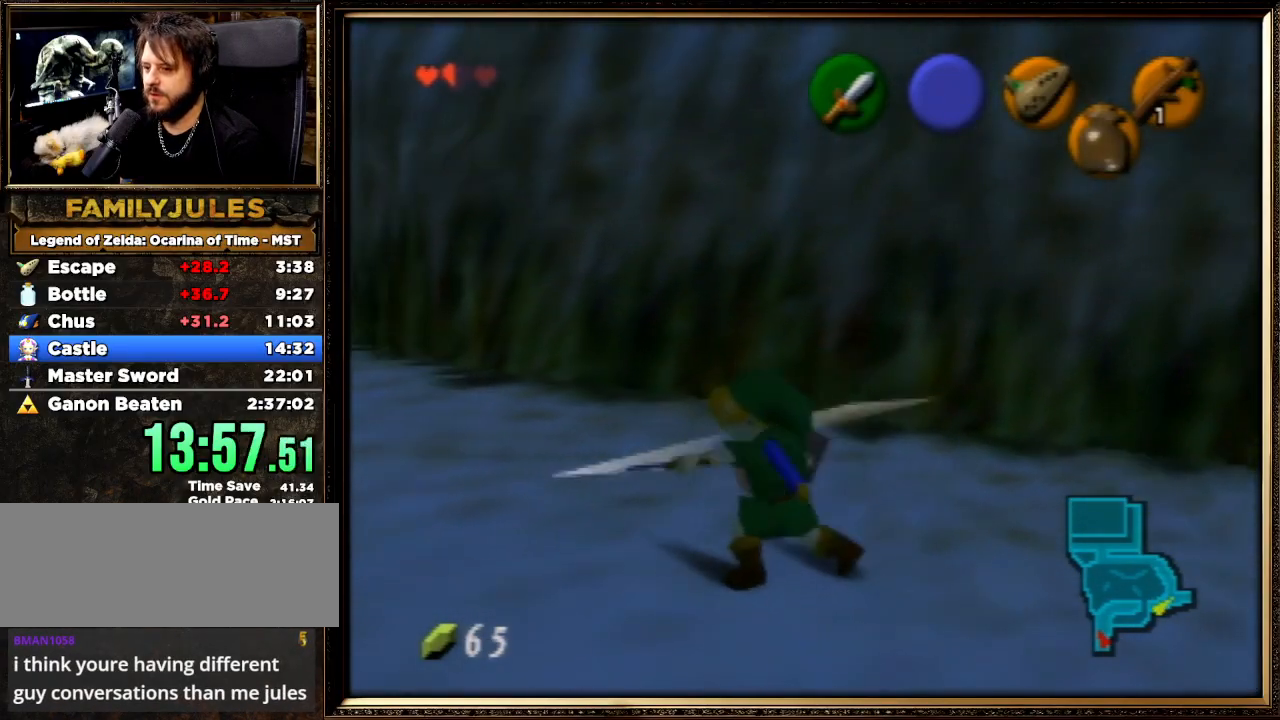
{"buttons": ["R1"], "left_stick": "center", "events": [[133, "R1", "up"], [233, "B", "down"], [300, "B", "up"], [333, "R1", "down"]]}
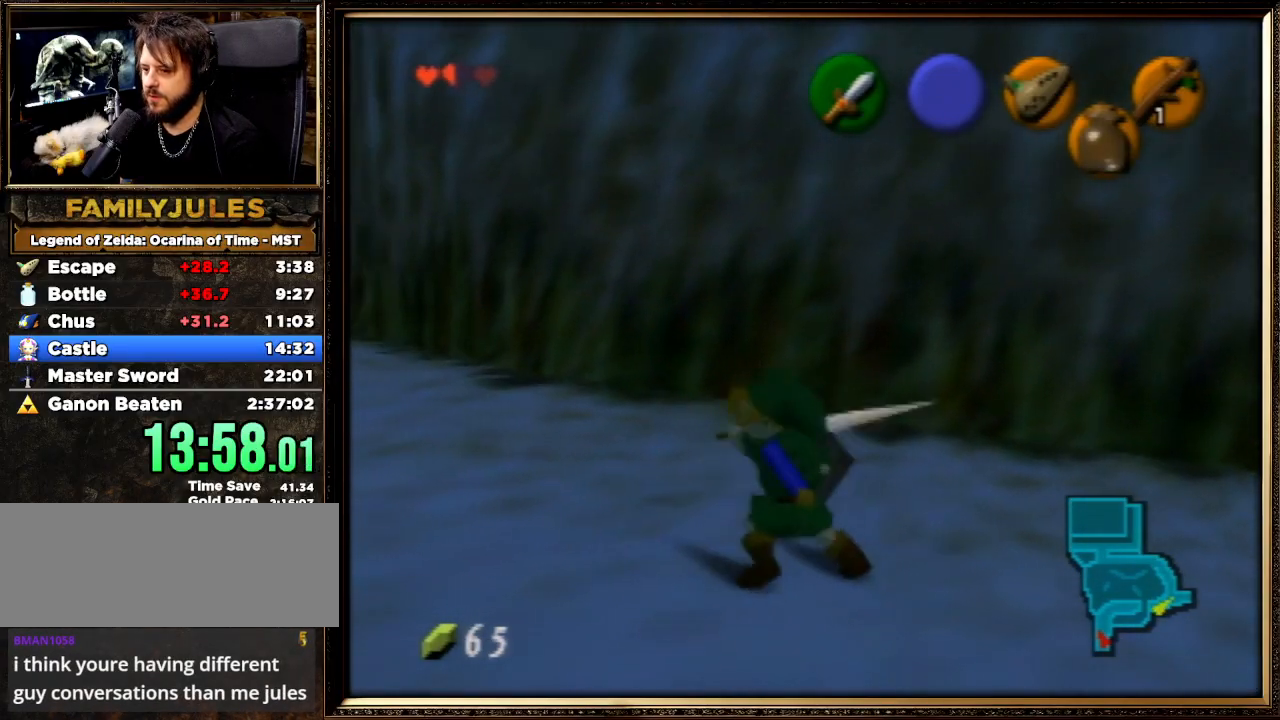
{"buttons": ["Z"], "left_stick": "center", "events": [[133, "R1", "up"], [367, "Z", "down"]]}
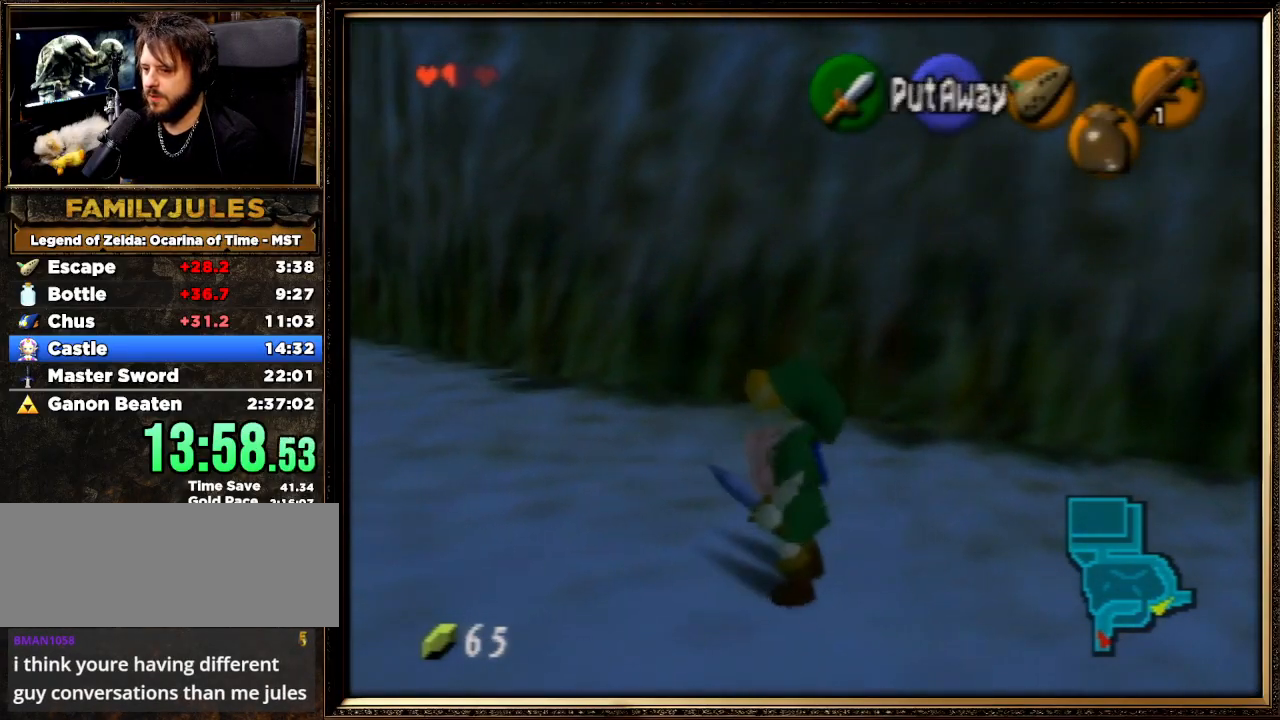
{"buttons": ["Z"], "left_stick": "up", "events": [[500, "left_stick", "up"]]}
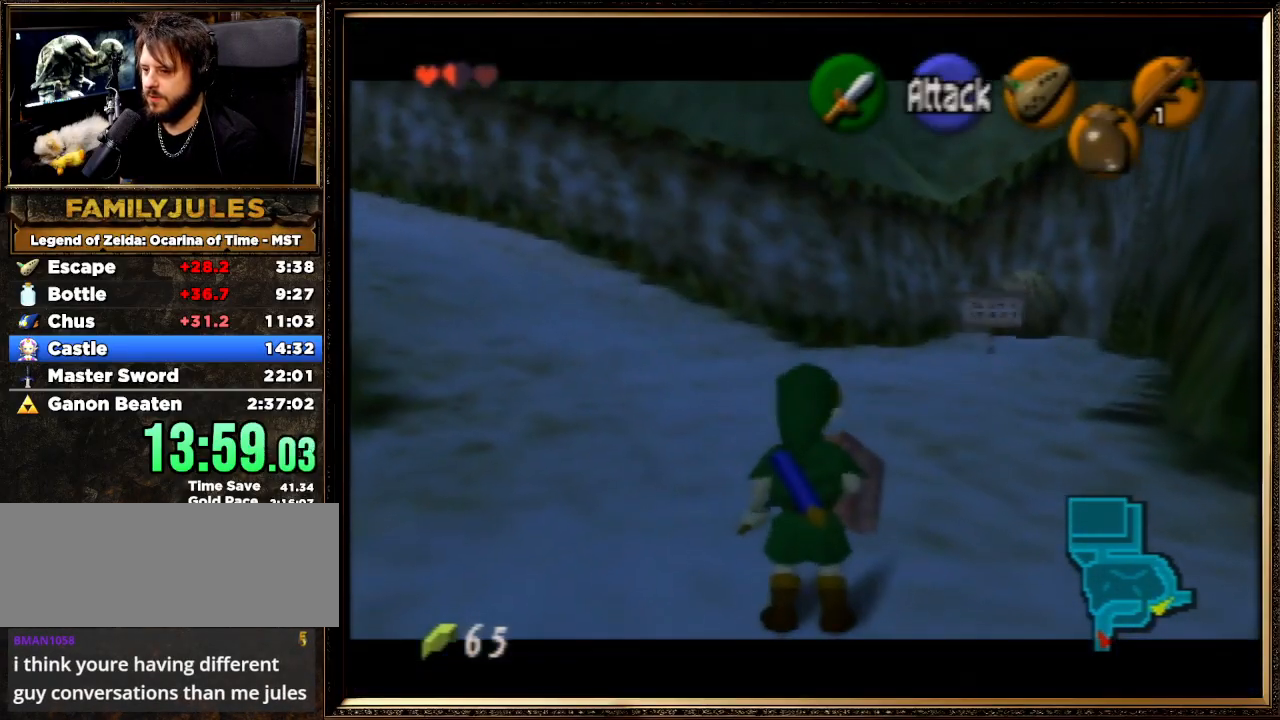
{"buttons": ["Z"], "left_stick": "up", "events": []}
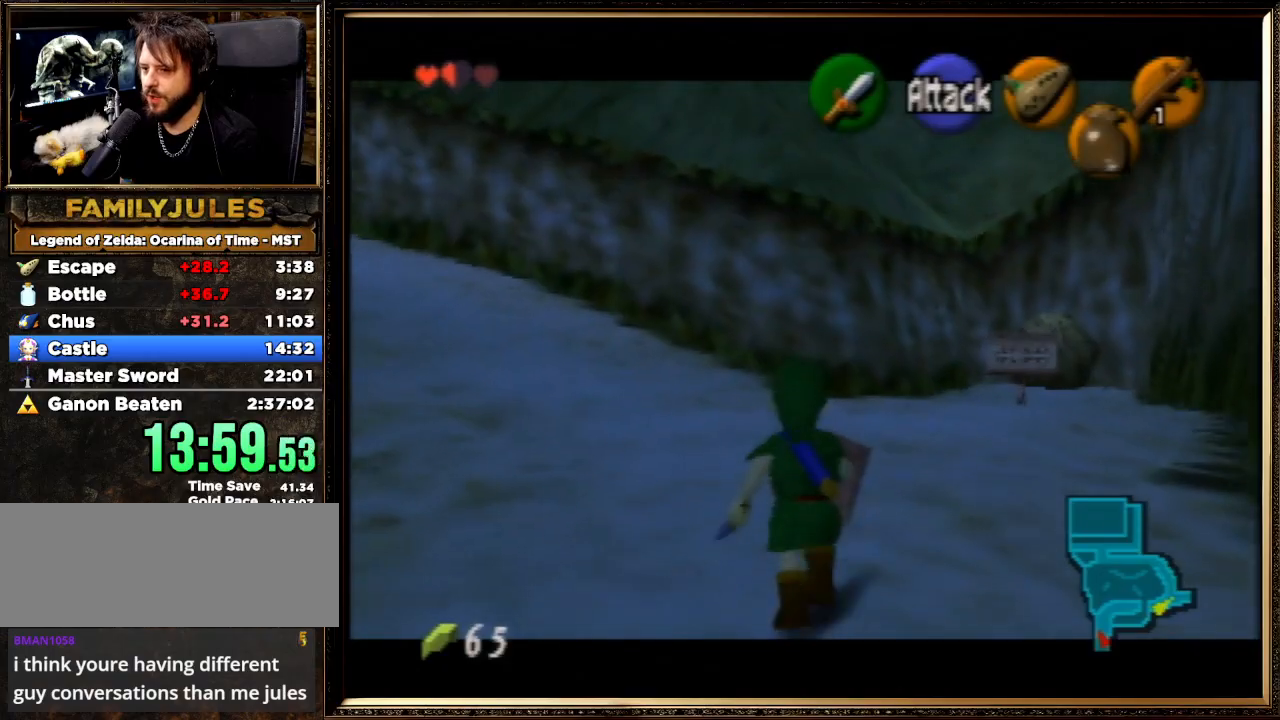
{"buttons": ["Z"], "left_stick": "up", "events": []}
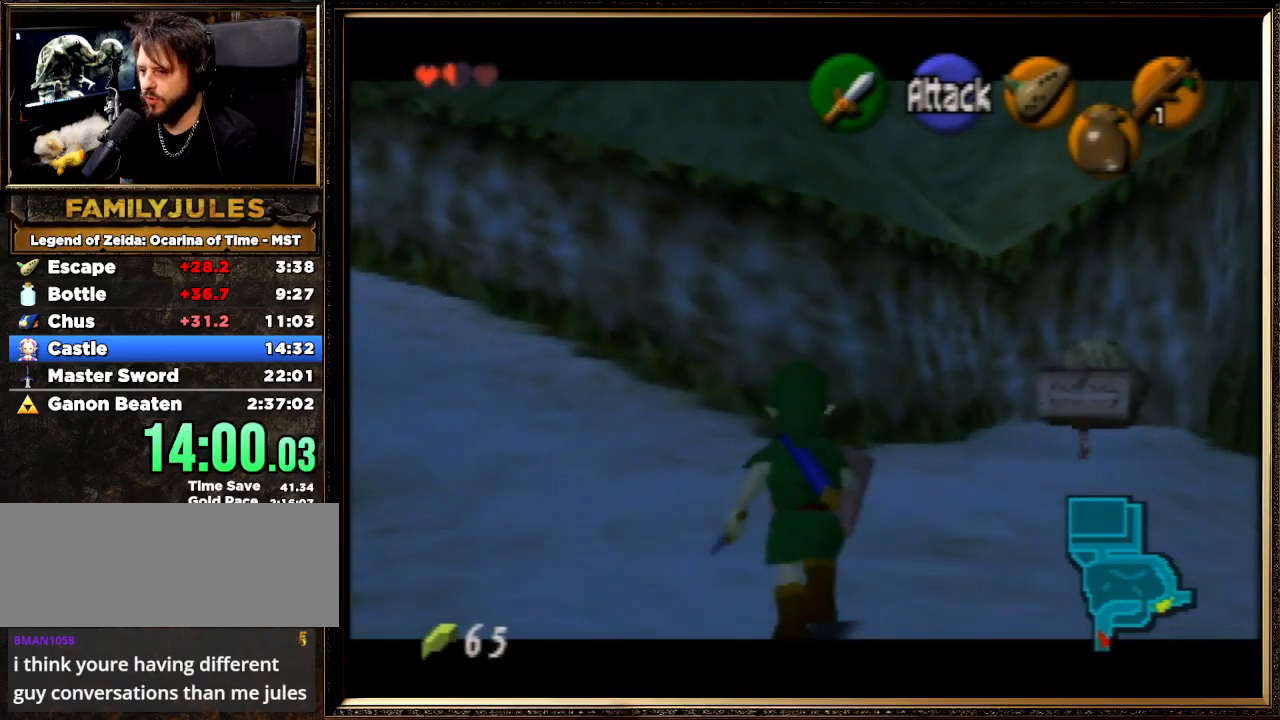
{"buttons": ["Z"], "left_stick": "center", "events": [[167, "left_stick", "center"]]}
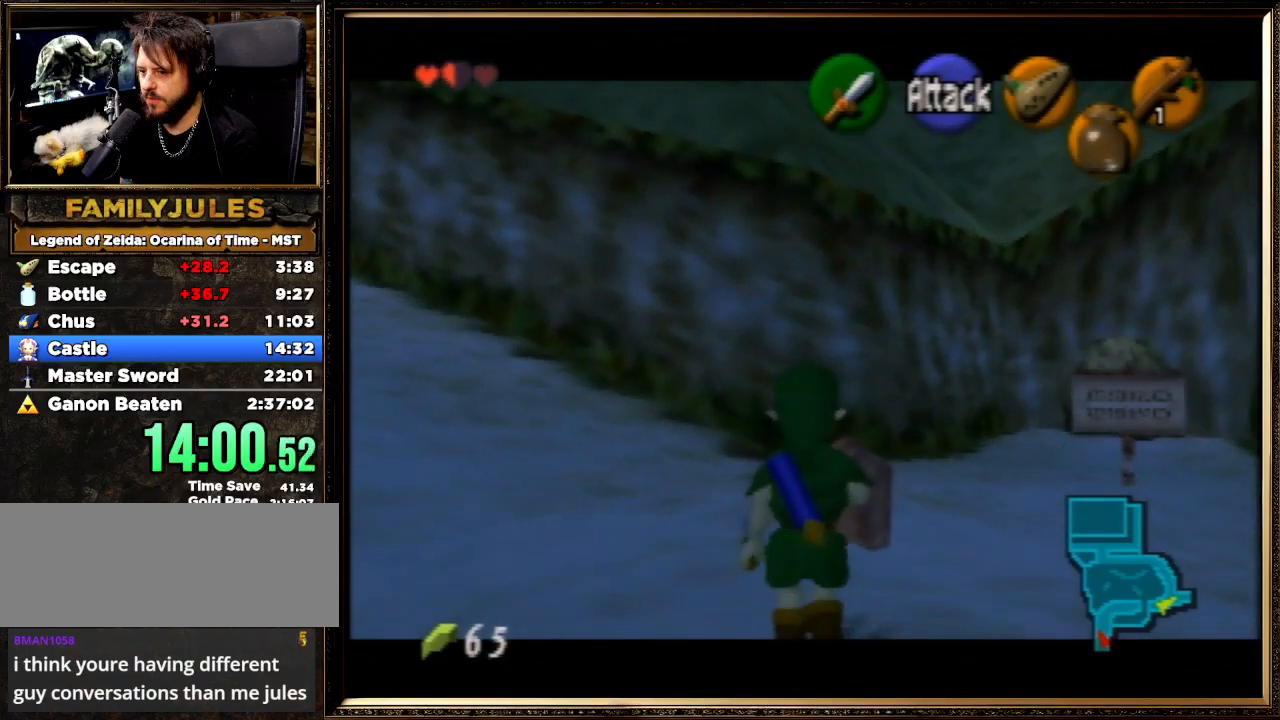
{"buttons": ["Z"], "left_stick": "center", "events": [[33, "left_stick", "up-left"], [333, "left_stick", "center"]]}
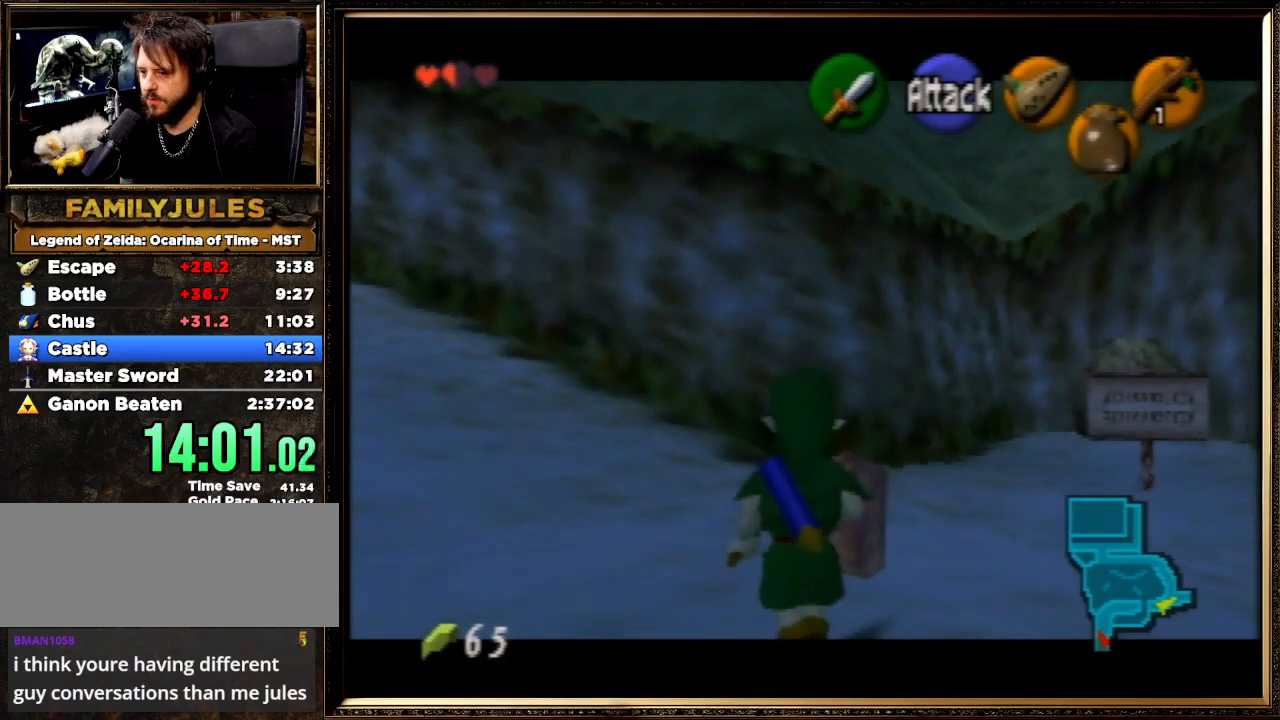
{"buttons": ["Z"], "left_stick": "center", "events": [[100, "left_stick", "up-left"], [233, "left_stick", "center"]]}
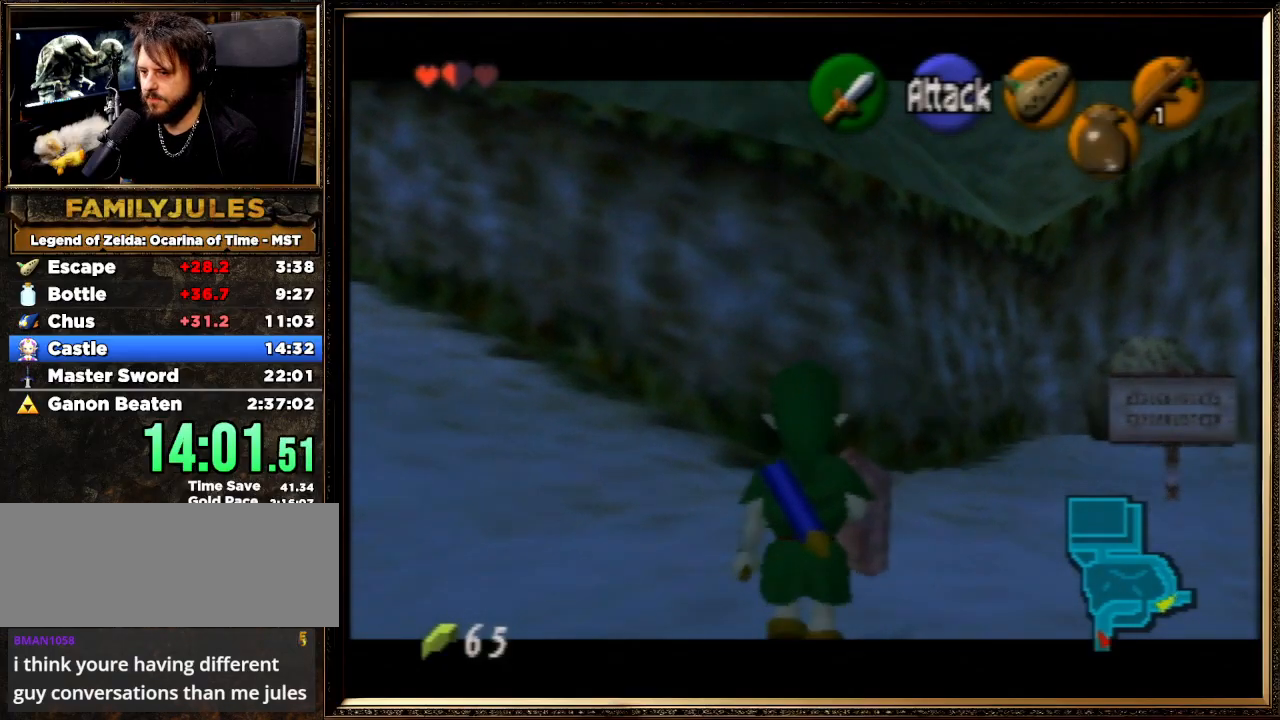
{"buttons": ["Z"], "left_stick": "up", "events": [[67, "left_stick", "up"]]}
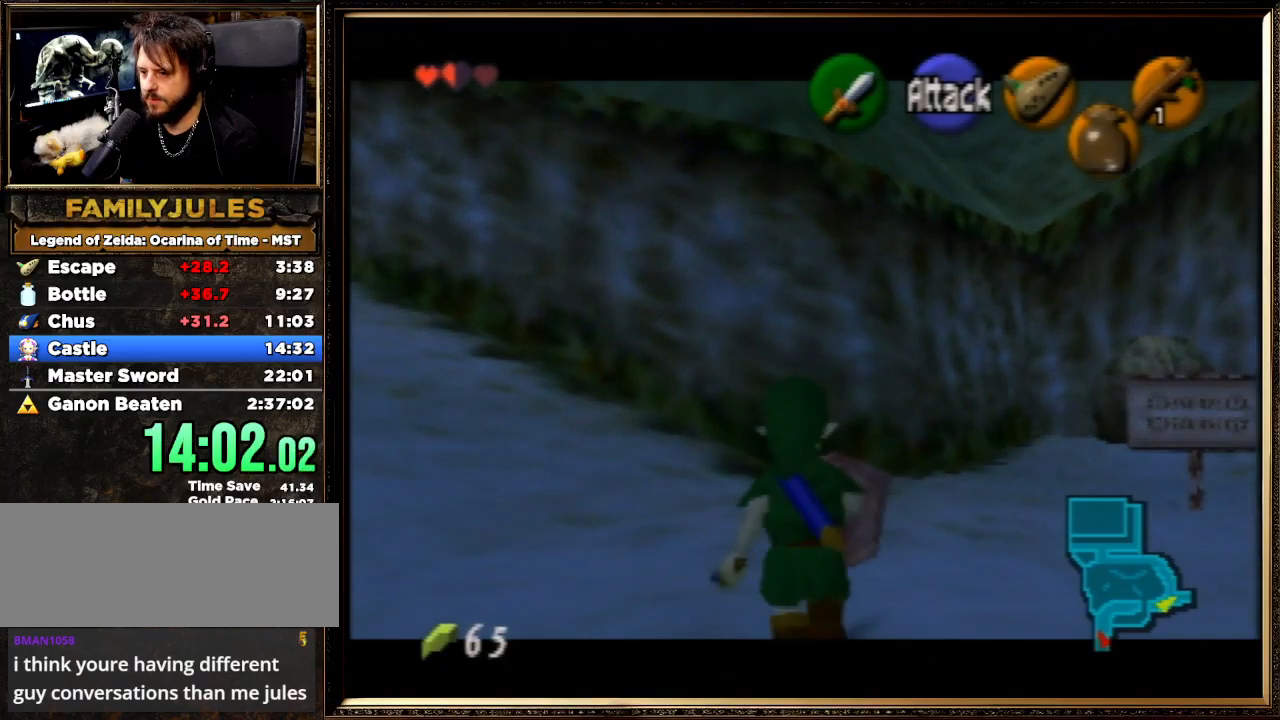
{"buttons": ["Z"], "left_stick": "up", "events": []}
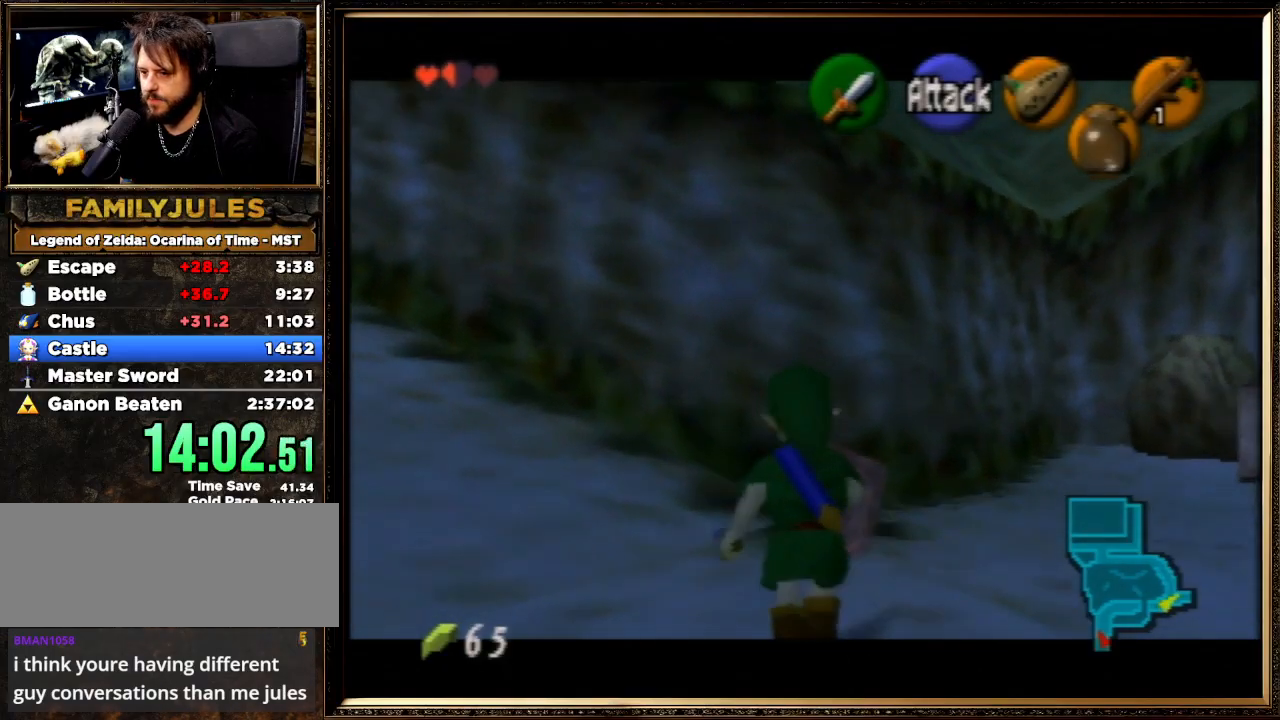
{"buttons": ["Z"], "left_stick": "up", "events": []}
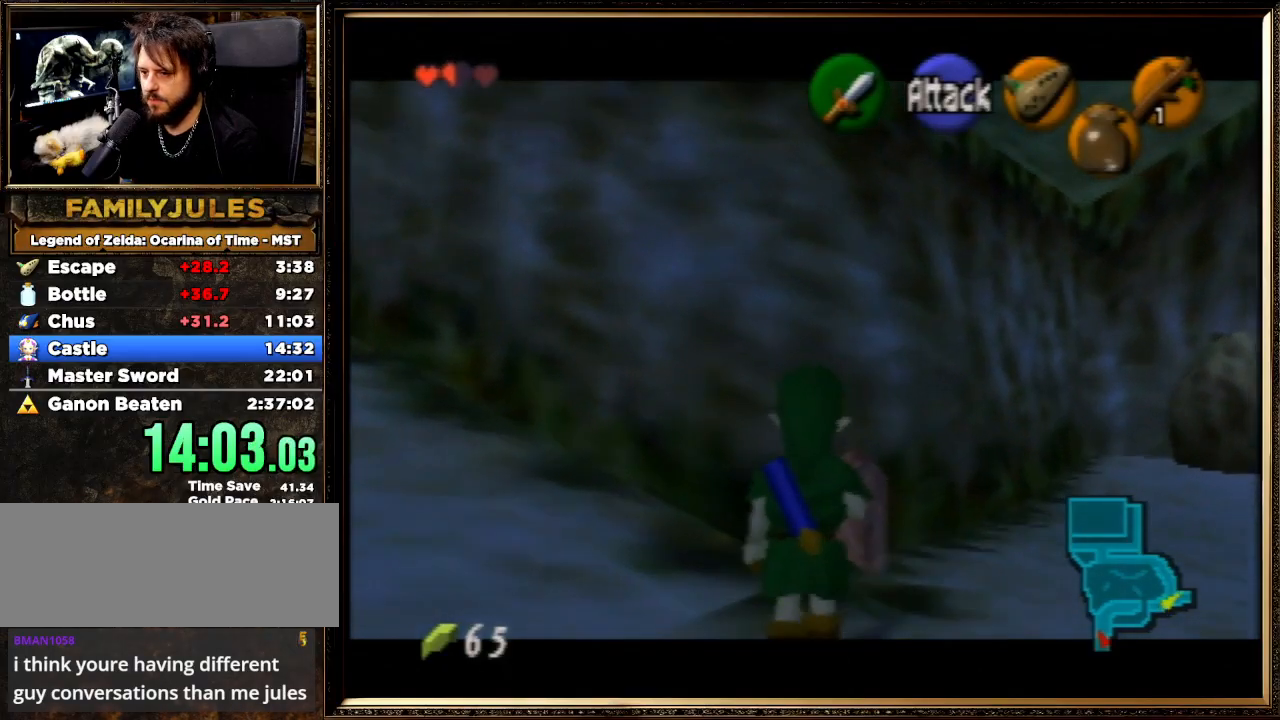
{"buttons": ["Z"], "left_stick": "center", "events": [[67, "left_stick", "center"]]}
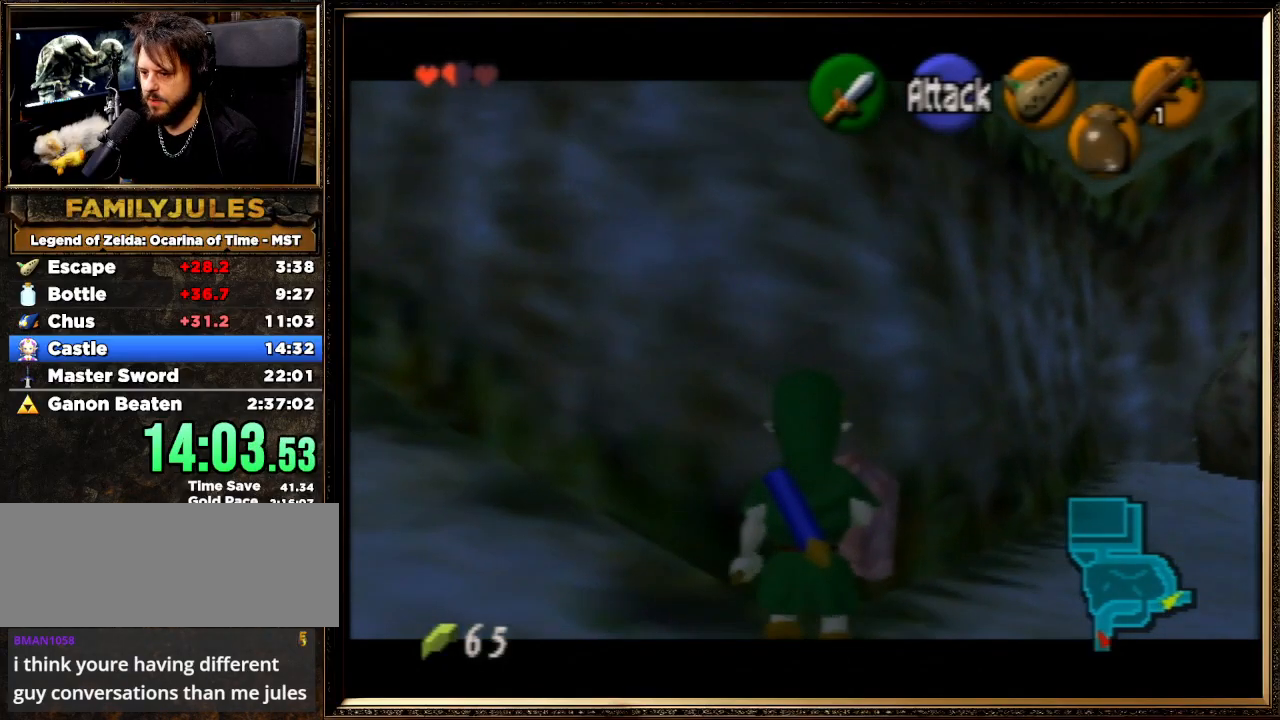
{"buttons": ["Z"], "left_stick": "center", "events": []}
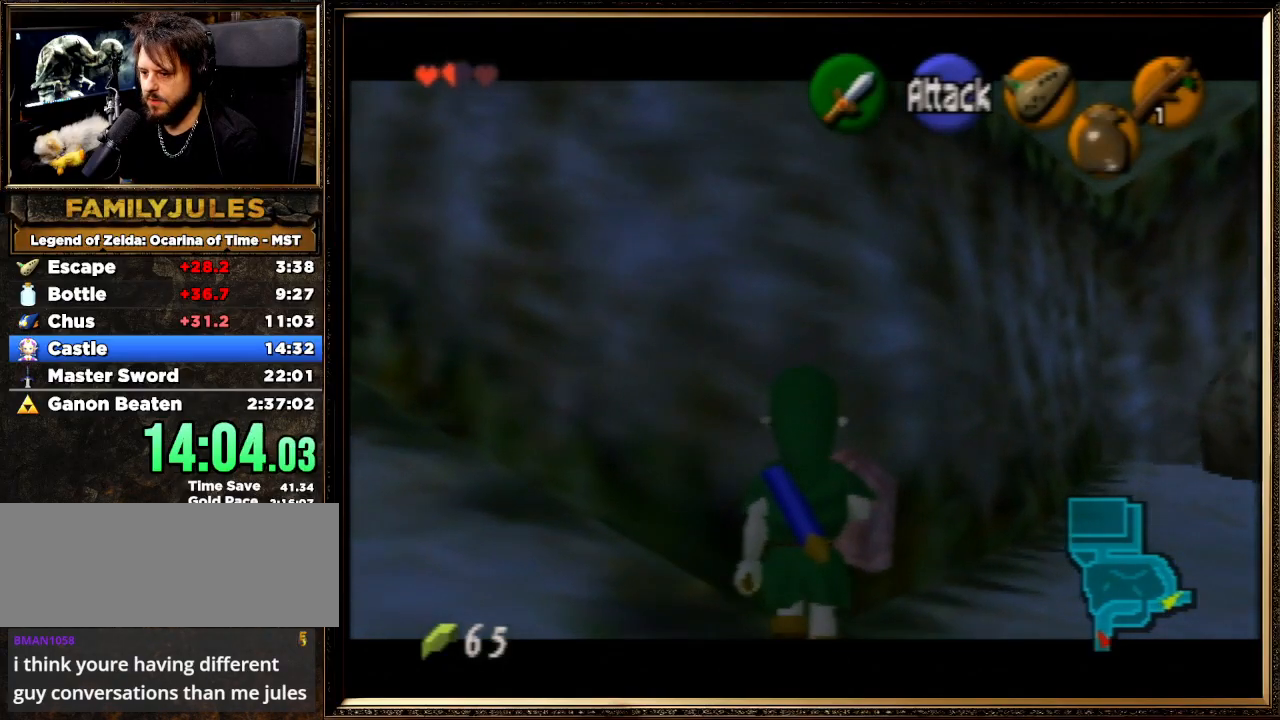
{"buttons": ["Z"], "left_stick": "center", "events": []}
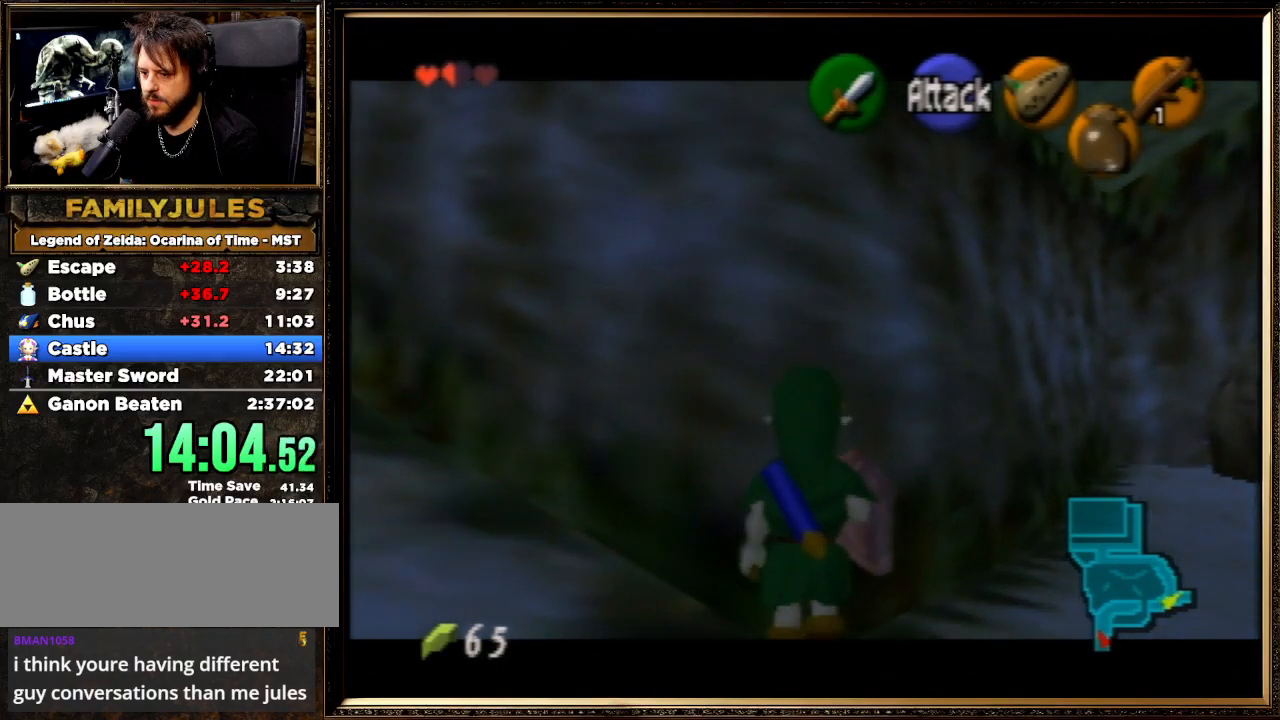
{"buttons": ["Z"], "left_stick": "up", "events": [[467, "left_stick", "up"]]}